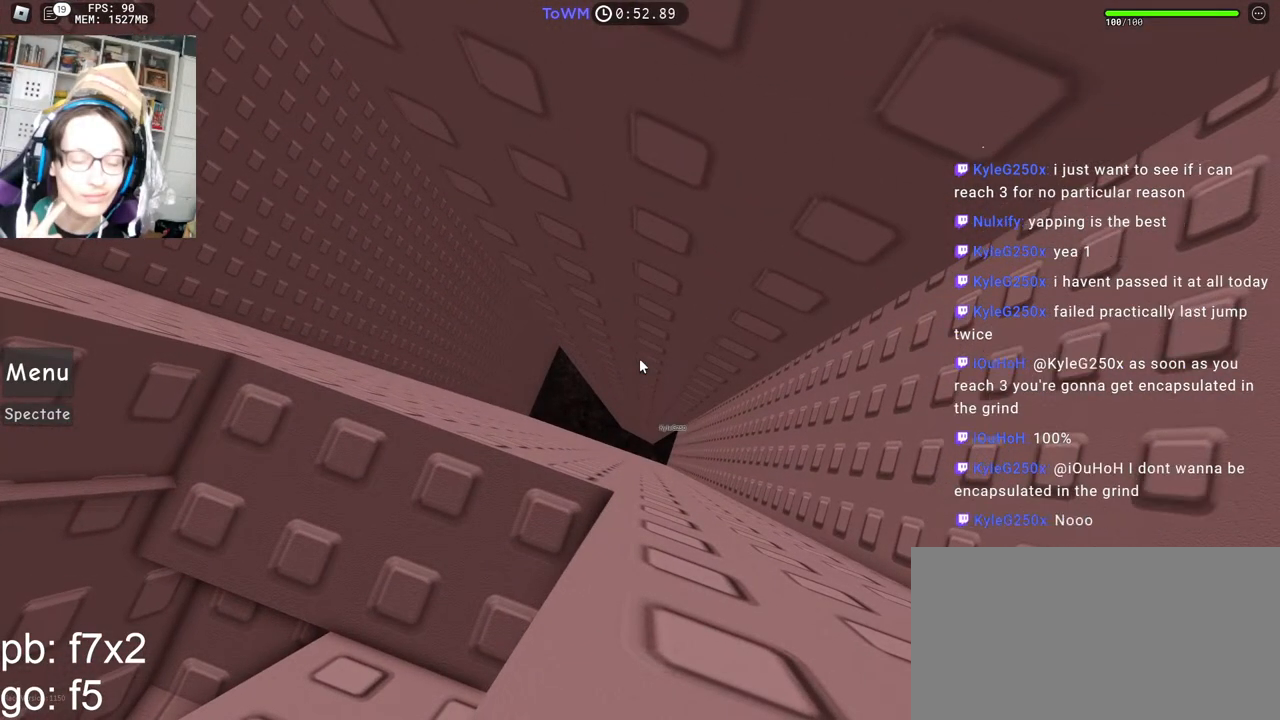
Gameplay with keyboard and mouse; each line is a JSON object with the keys and mouse buttons held at the frame after it. "events" lists presses ("down") and releases ("up") of "a", "ctrl", "d", "e", "q", "s", "shift", "space", "w", "mouse_left", "mouse_wheel", "mouse_right", "mouse_mb4" and "mouse_mb5" between this image and that frame as [ms after this image, input, new state], when the widget could be followed in between. "mouse_left", "mouse_wheel", "mouse_right", "mouse_mb4", "mouse_mb5" = the "left", "wheel", "right", "mb4", "mb5" buttons of the "mouse" list. No other keys are recorded. "wheel" means that the mouse wheel is clicked or scrolled. Mouse movement is not recorded.
{"keys": [], "mouse": ["right"], "events": []}
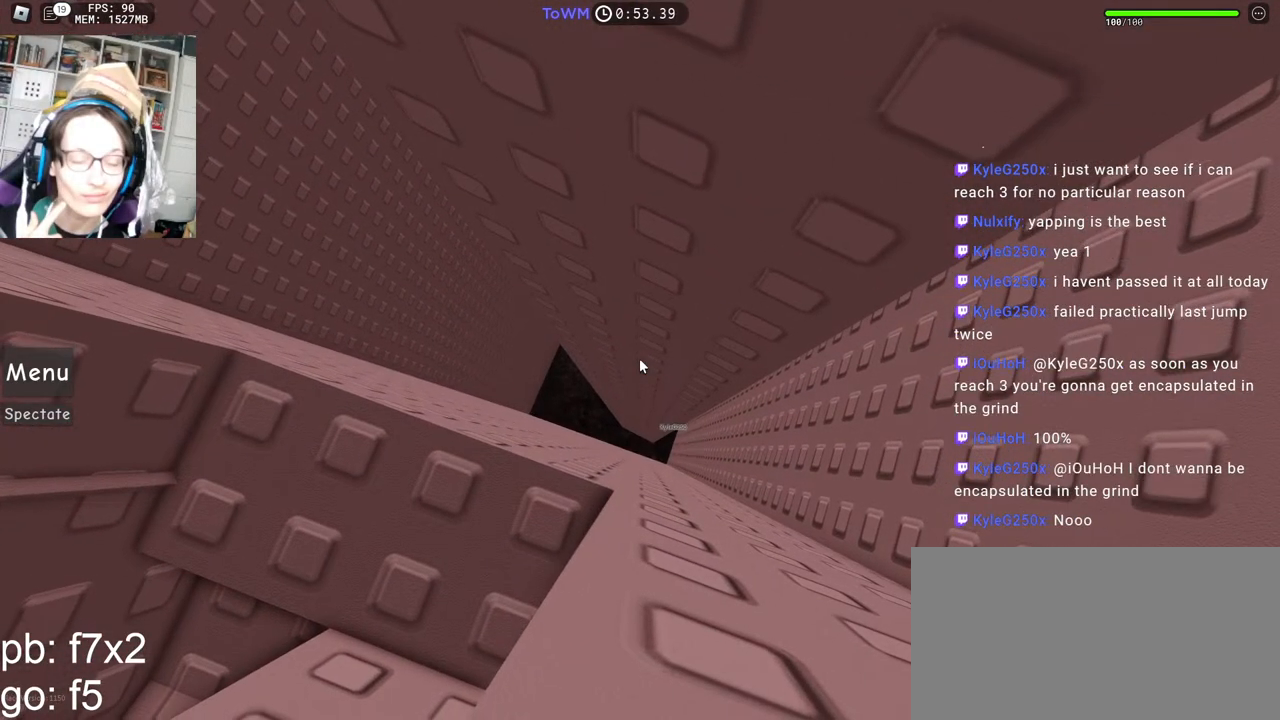
{"keys": ["d"], "mouse": ["right"], "events": [[500, "d", "down"]]}
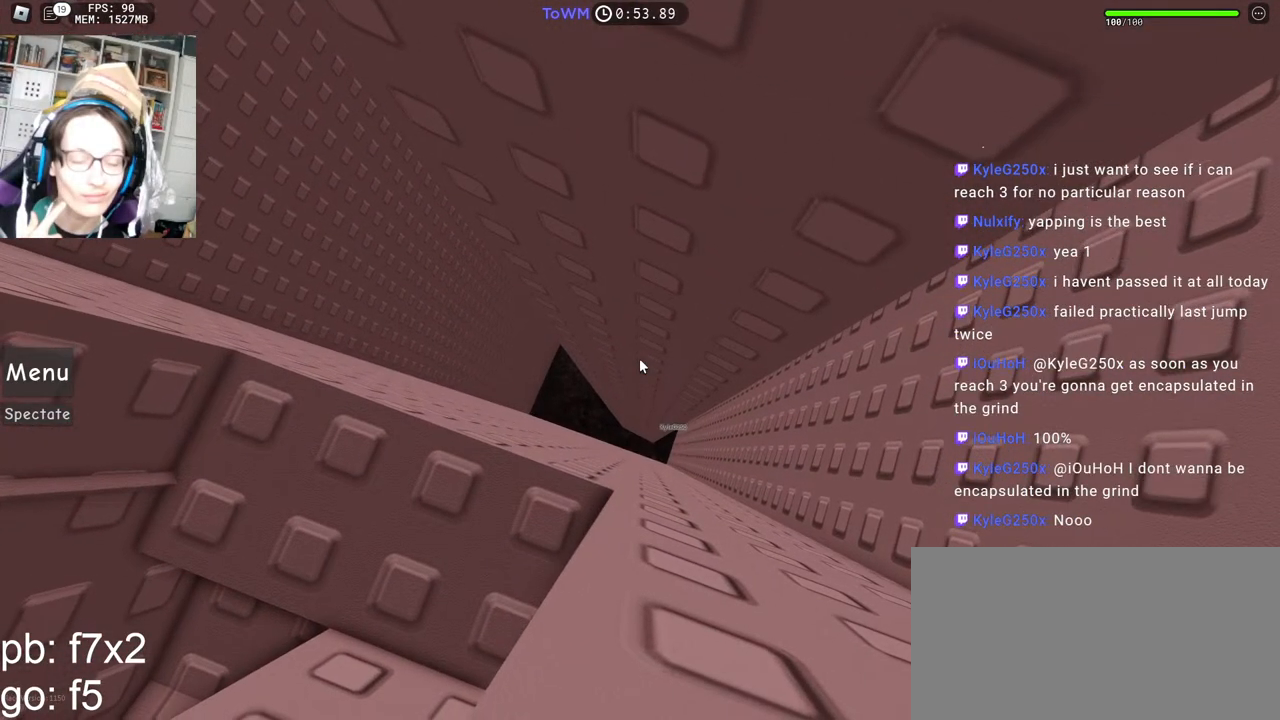
{"keys": [], "mouse": ["right"], "events": [[450, "d", "up"]]}
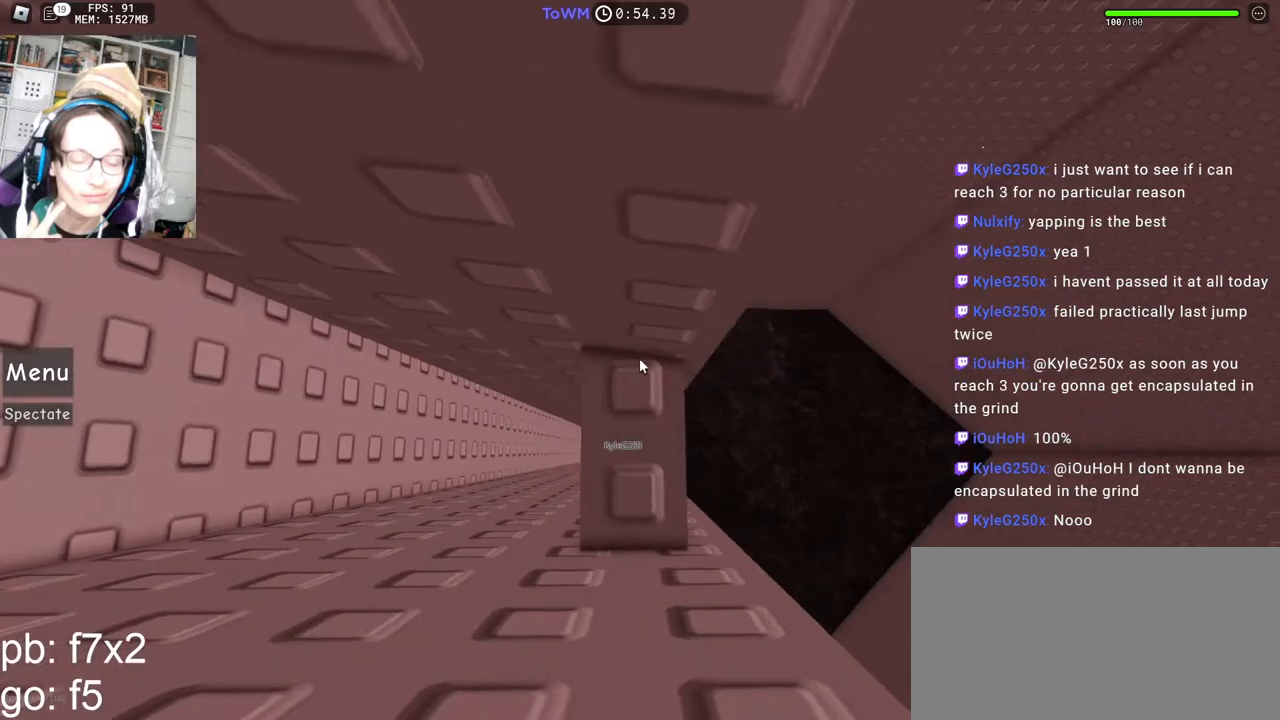
{"keys": [], "mouse": ["right"], "events": [[284, "mouse_wheel", "down"], [417, "mouse_wheel", "up"]]}
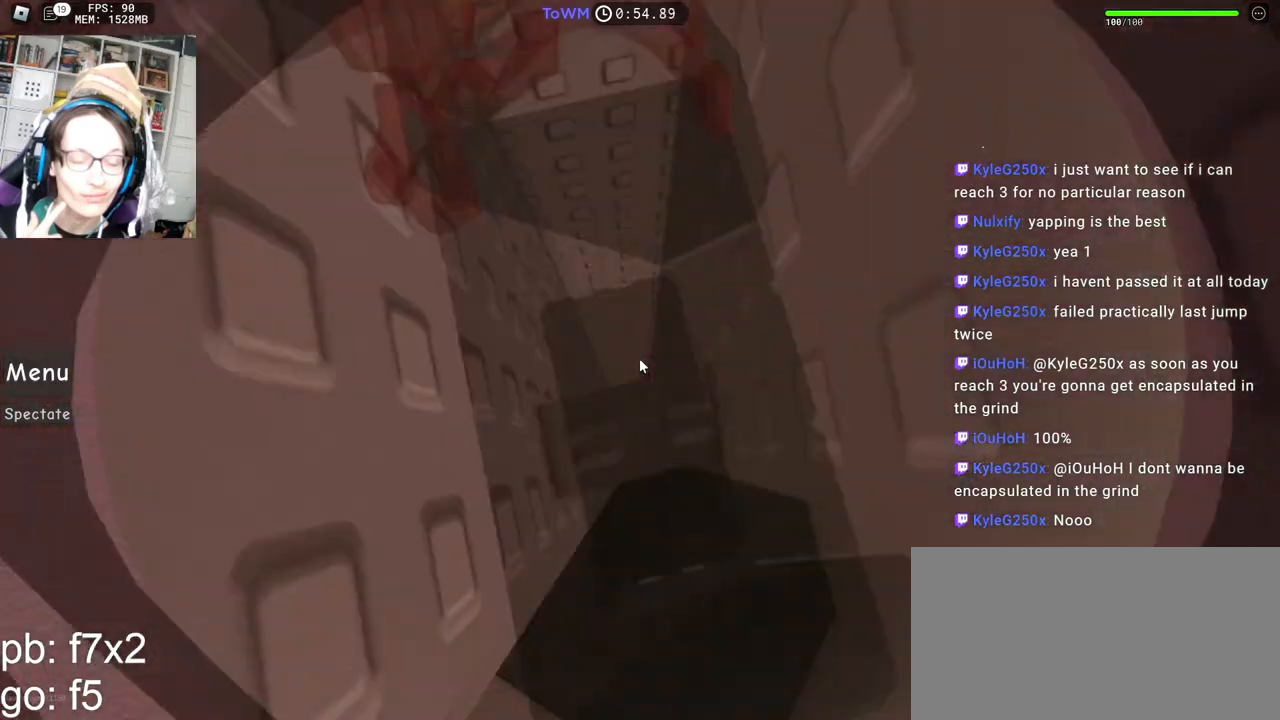
{"keys": [], "mouse": ["right"], "events": []}
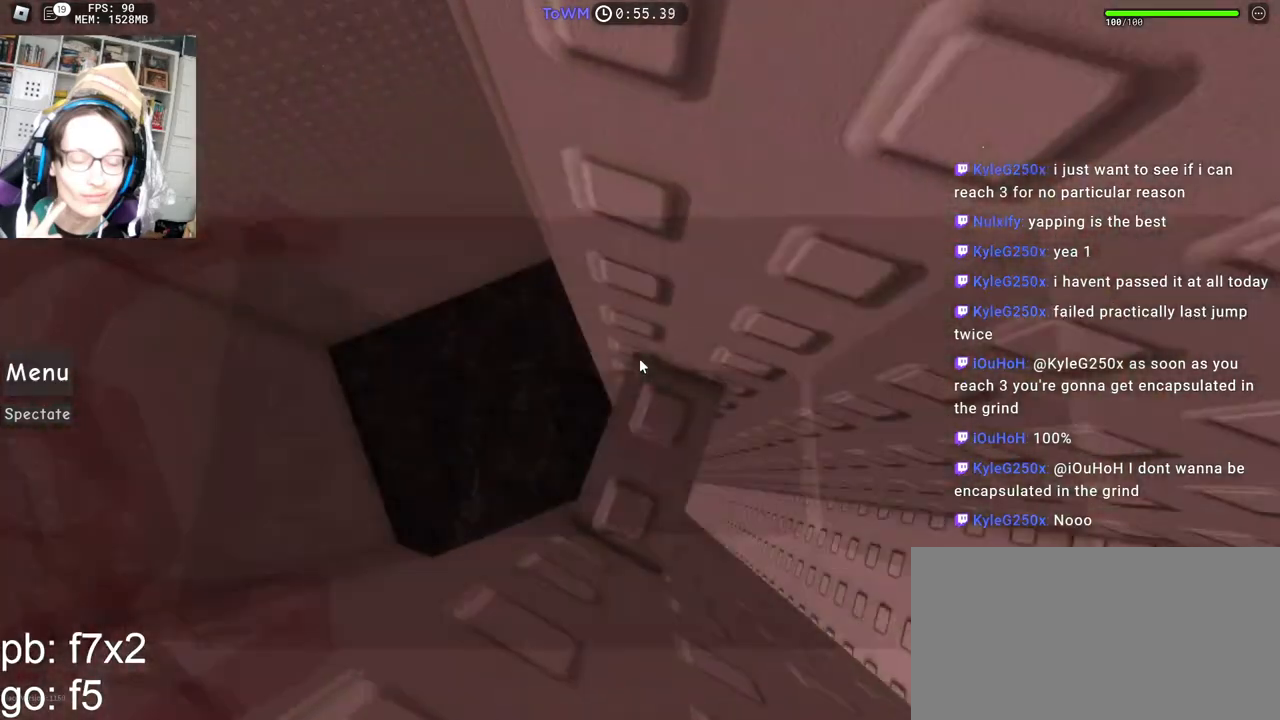
{"keys": [], "mouse": ["right"], "events": [[17, "w", "down"], [100, "w", "up"], [234, "w", "down"], [284, "w", "up"]]}
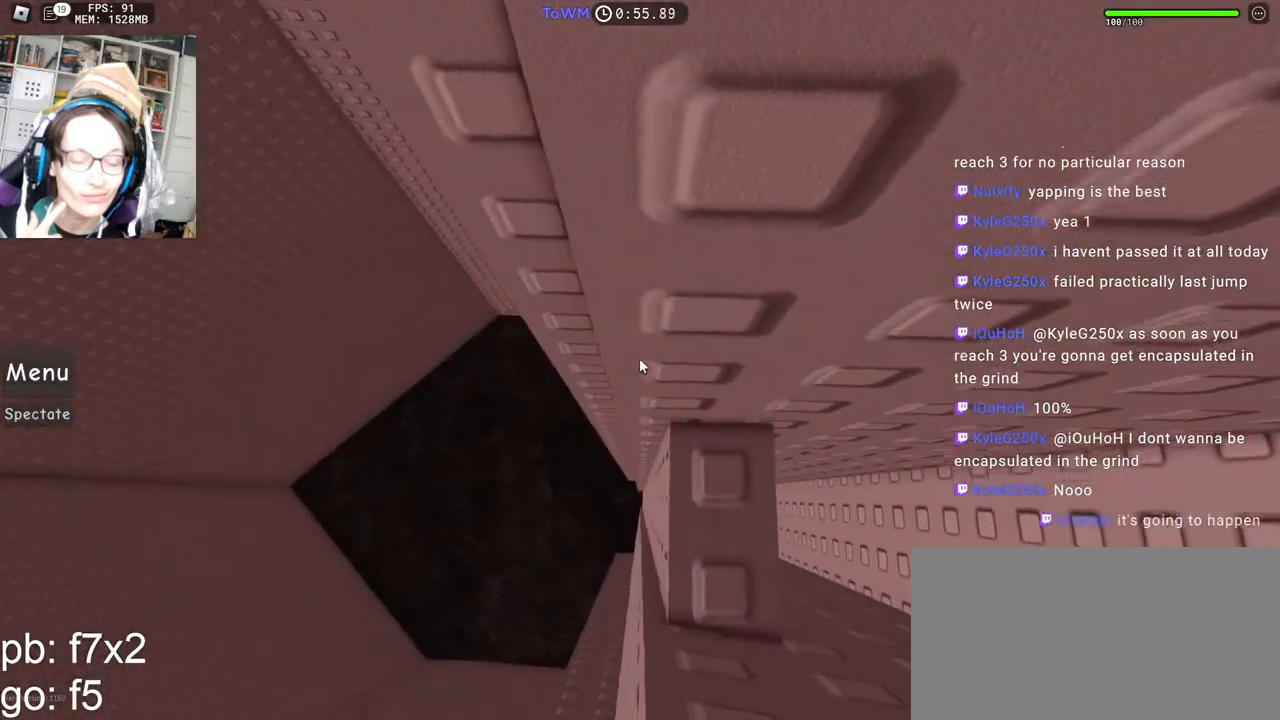
{"keys": [], "mouse": ["right"], "events": [[150, "w", "down"], [200, "w", "up"]]}
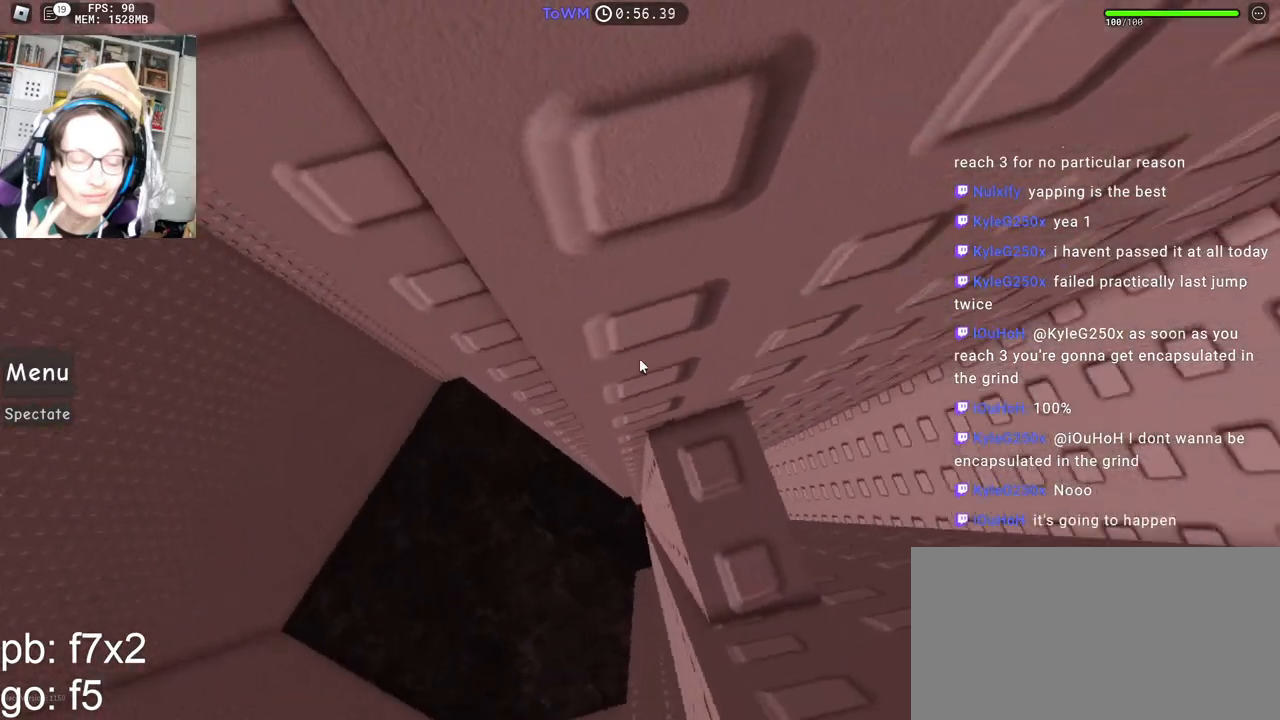
{"keys": ["a", "space"], "mouse": ["right"], "events": [[334, "a", "down"], [467, "space", "down"]]}
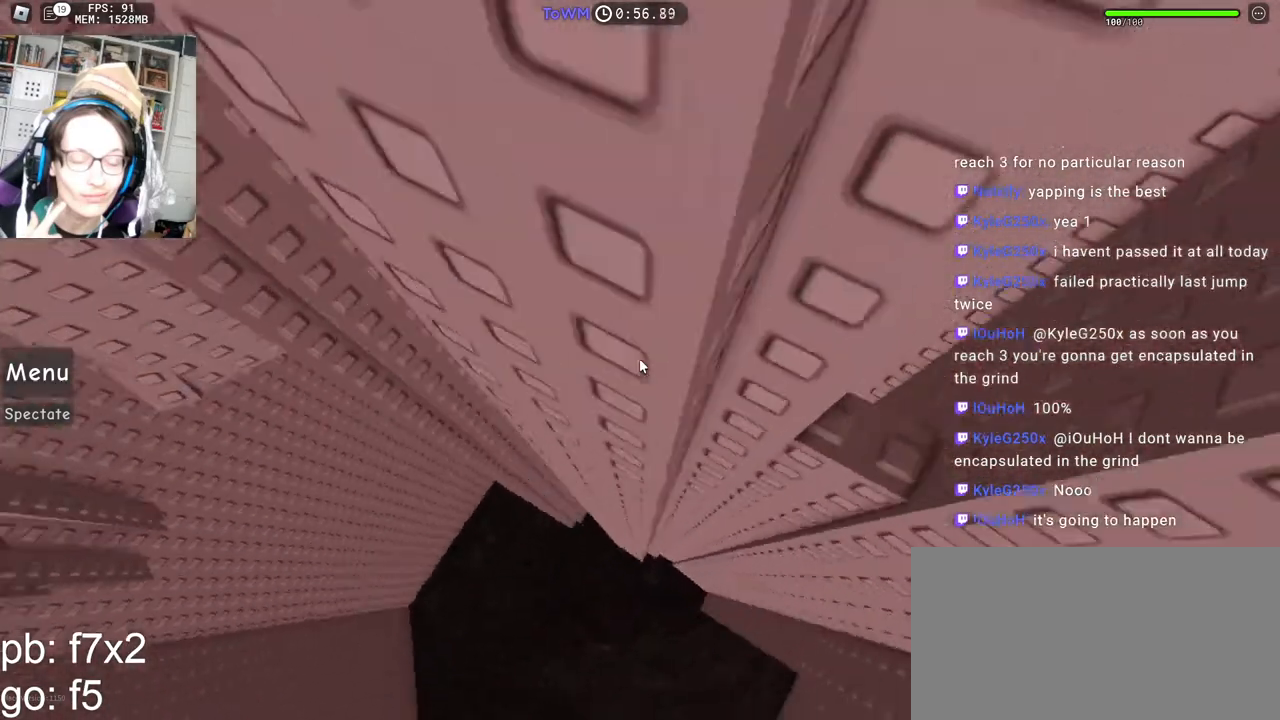
{"keys": ["a"], "mouse": ["right"], "events": [[34, "space", "up"]]}
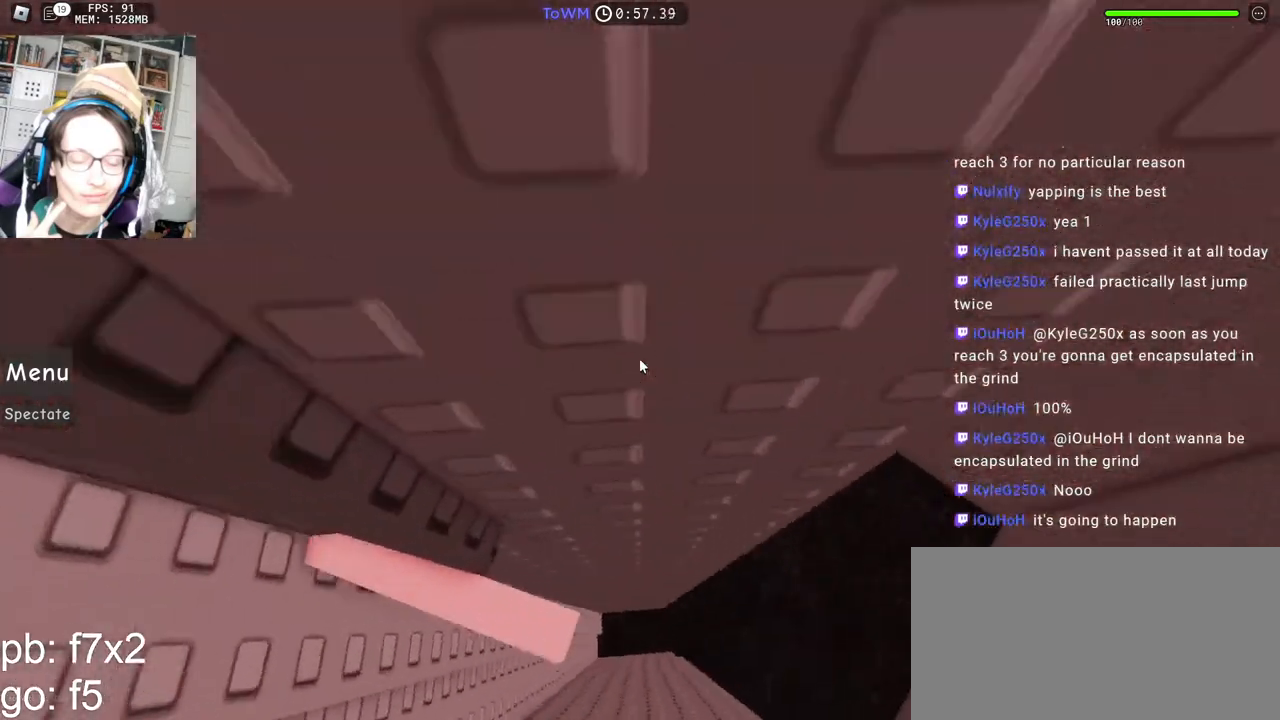
{"keys": [], "mouse": ["right"], "events": [[50, "w", "down"], [150, "a", "up"], [167, "w", "up"], [434, "d", "down"], [484, "d", "up"]]}
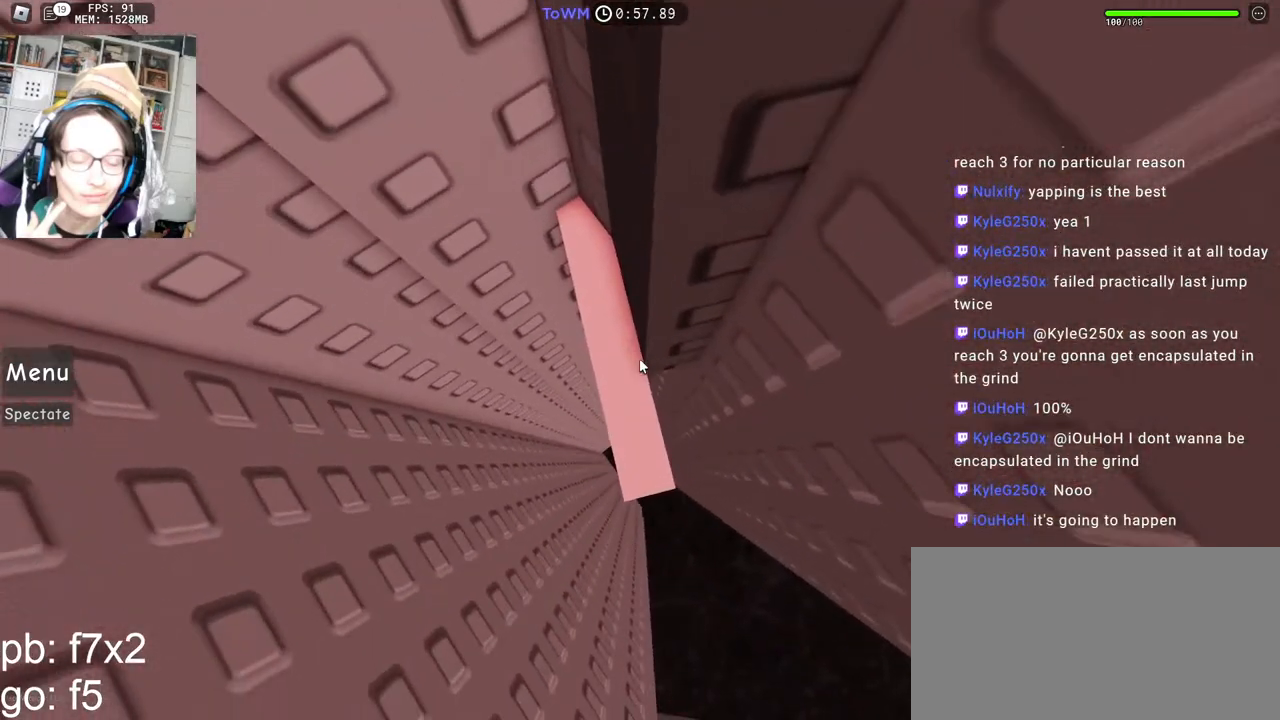
{"keys": [], "mouse": ["right"], "events": [[134, "d", "down"], [167, "d", "up"]]}
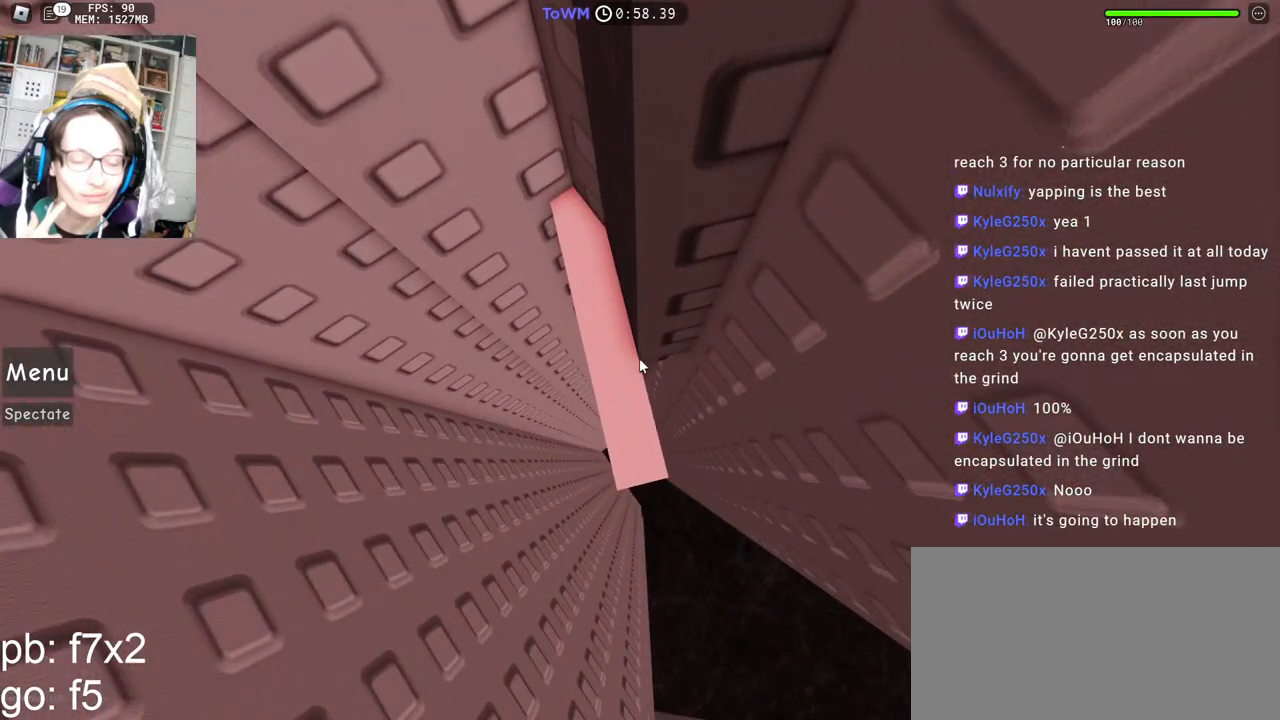
{"keys": [], "mouse": ["right"], "events": [[117, "mouse_wheel", "down"], [250, "mouse_wheel", "up"]]}
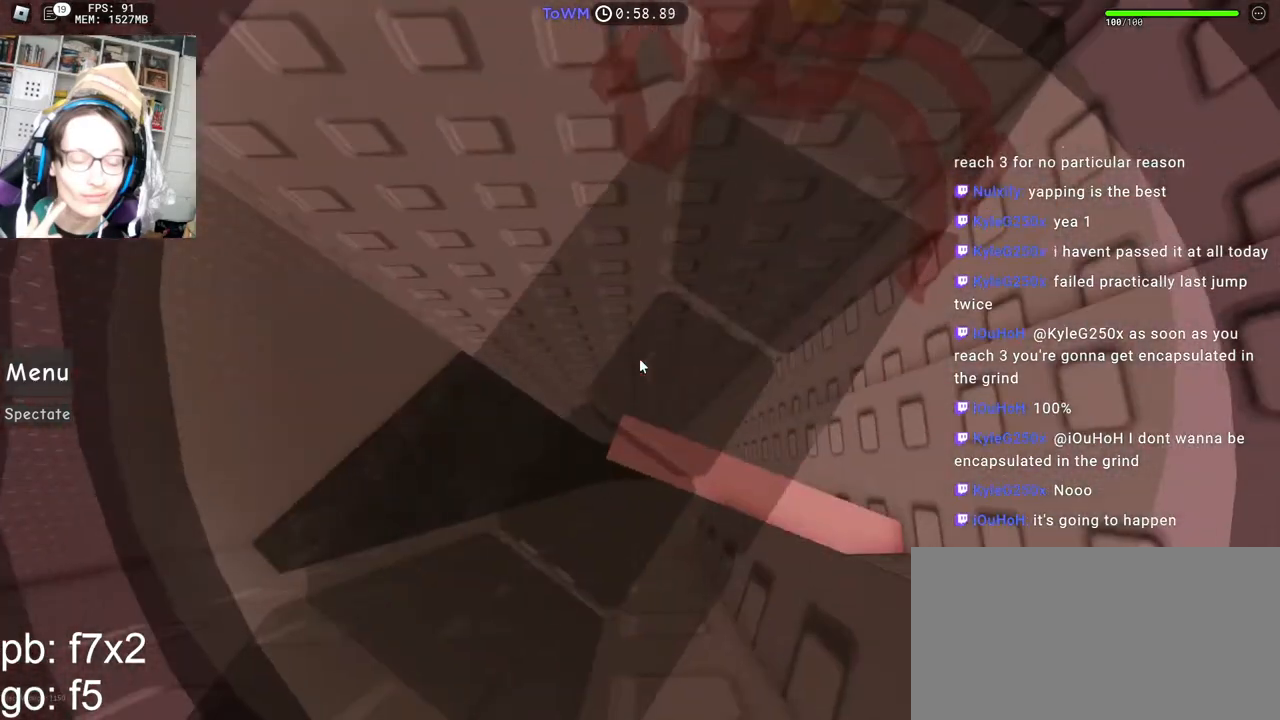
{"keys": [], "mouse": ["right"], "events": []}
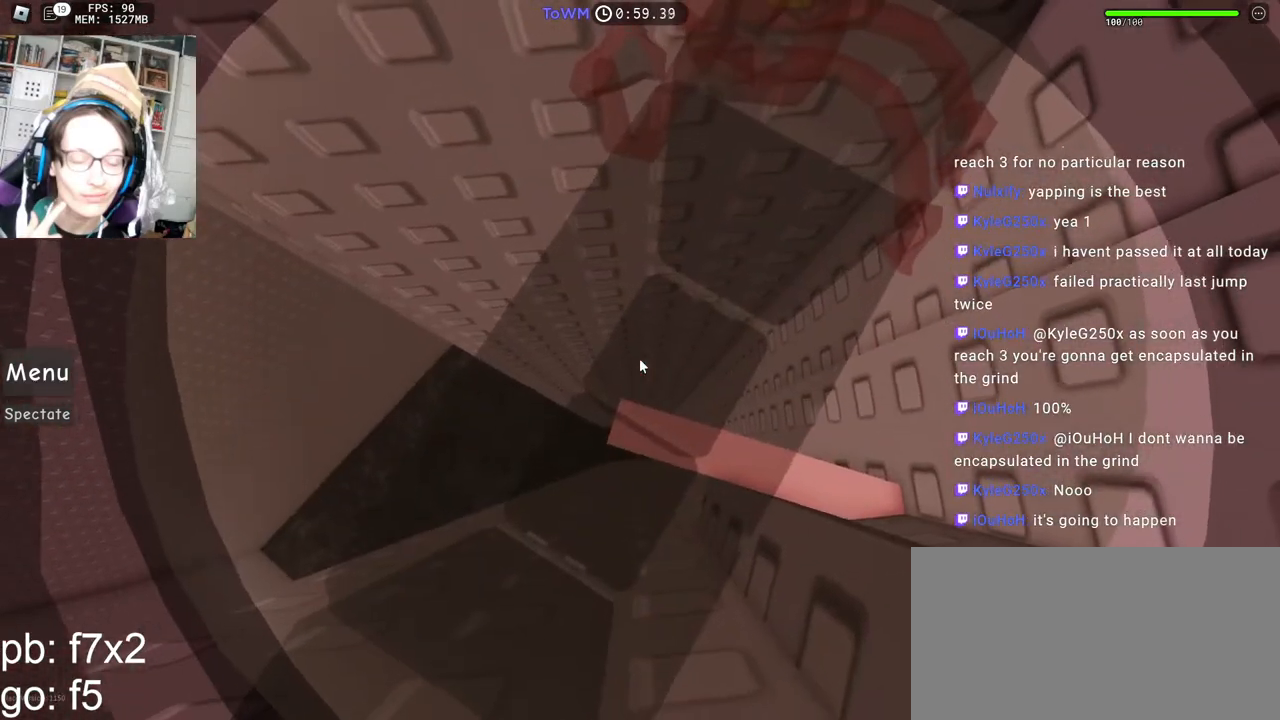
{"keys": [], "mouse": ["right"], "events": [[117, "space", "down"], [167, "space", "up"]]}
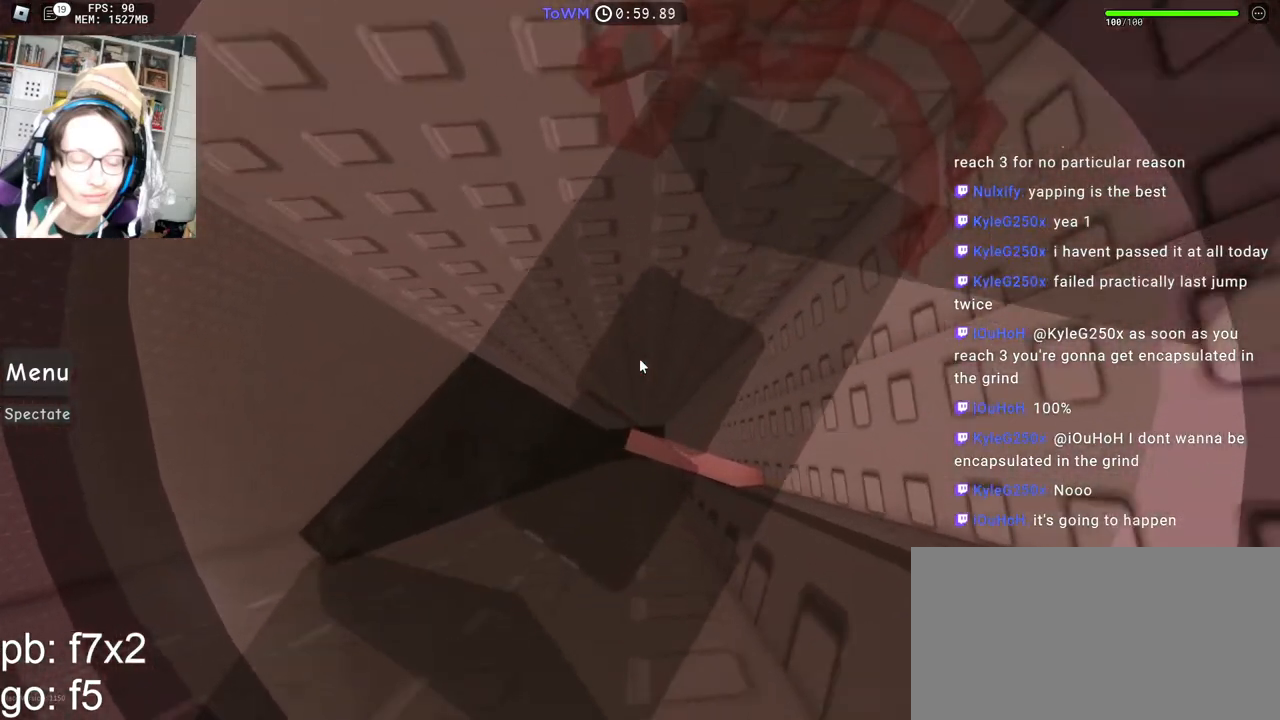
{"keys": ["a"], "mouse": ["right"], "events": [[184, "a", "down"], [334, "space", "down"], [384, "space", "up"]]}
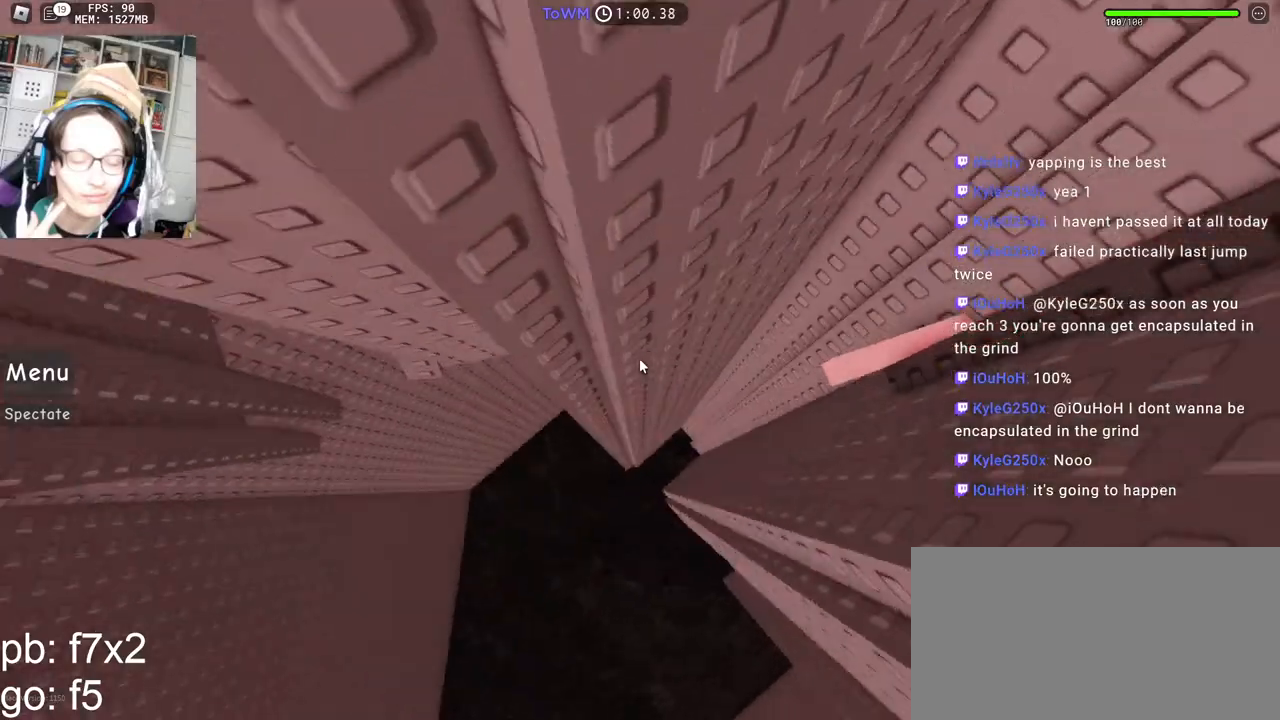
{"keys": ["a"], "mouse": ["right"], "events": []}
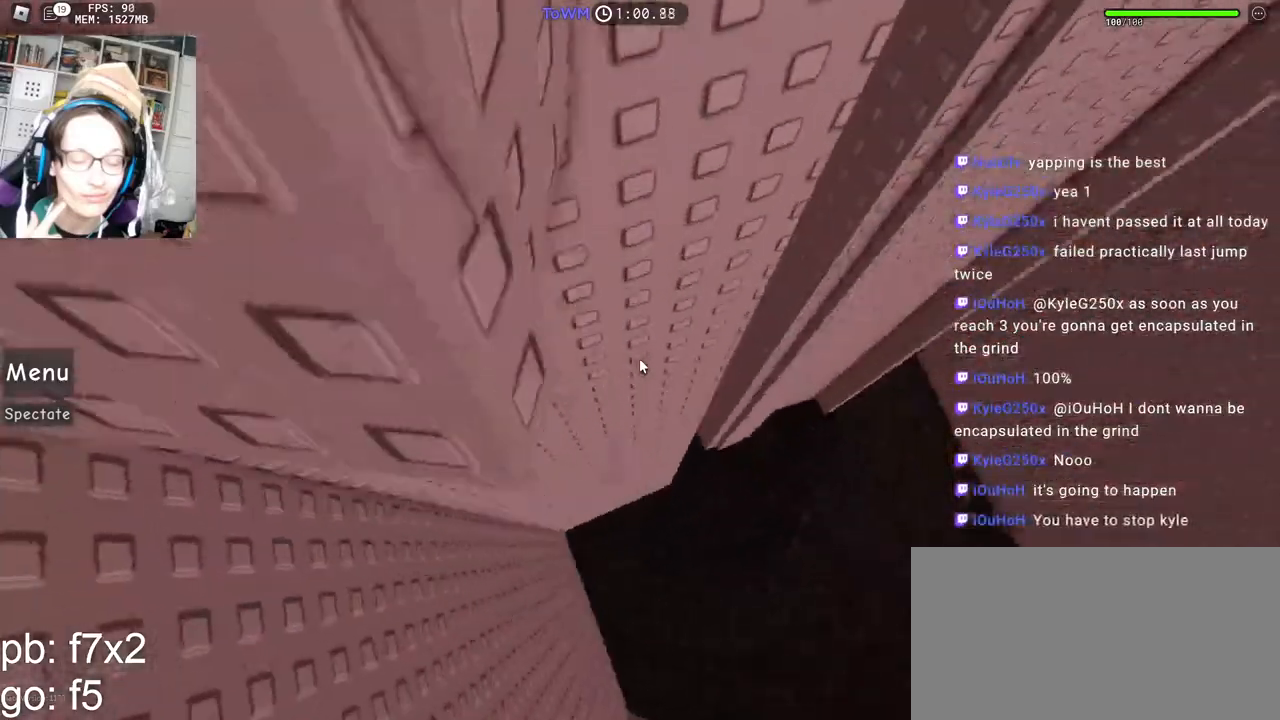
{"keys": [], "mouse": ["right"], "events": [[84, "a", "up"]]}
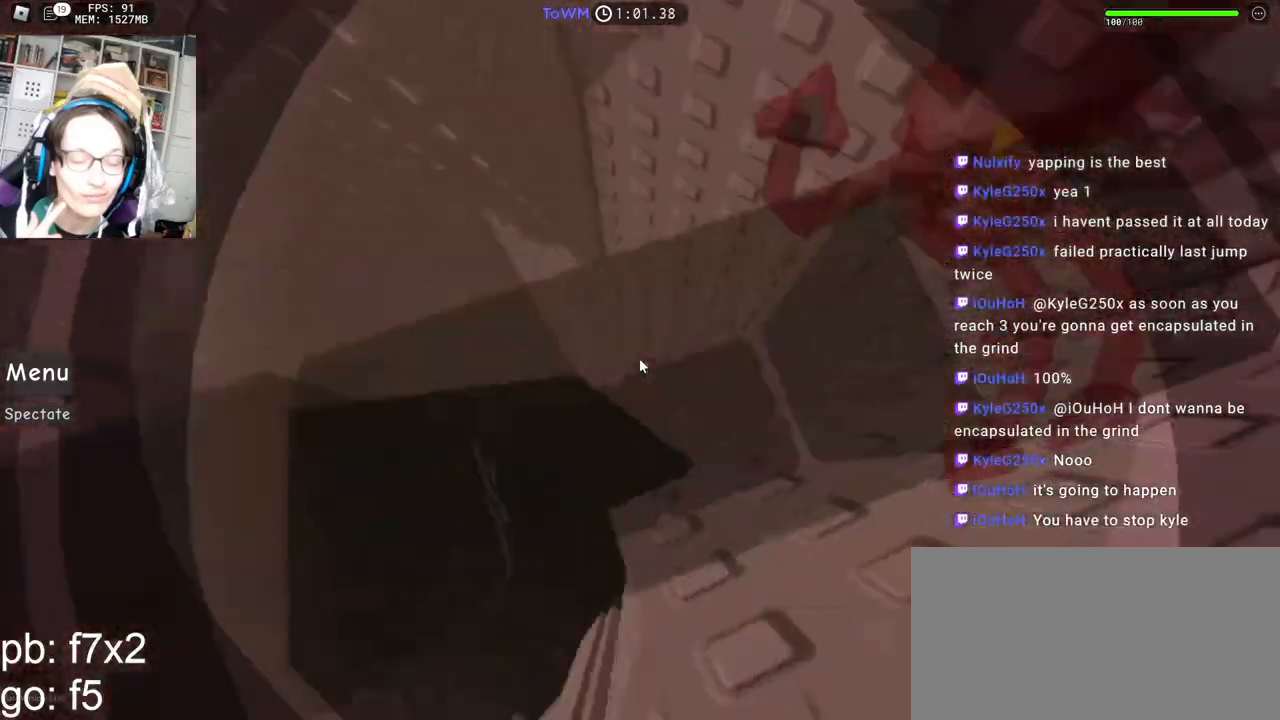
{"keys": ["a"], "mouse": ["right"], "events": [[267, "mouse_wheel", "down"], [334, "mouse_wheel", "up"], [367, "a", "down"]]}
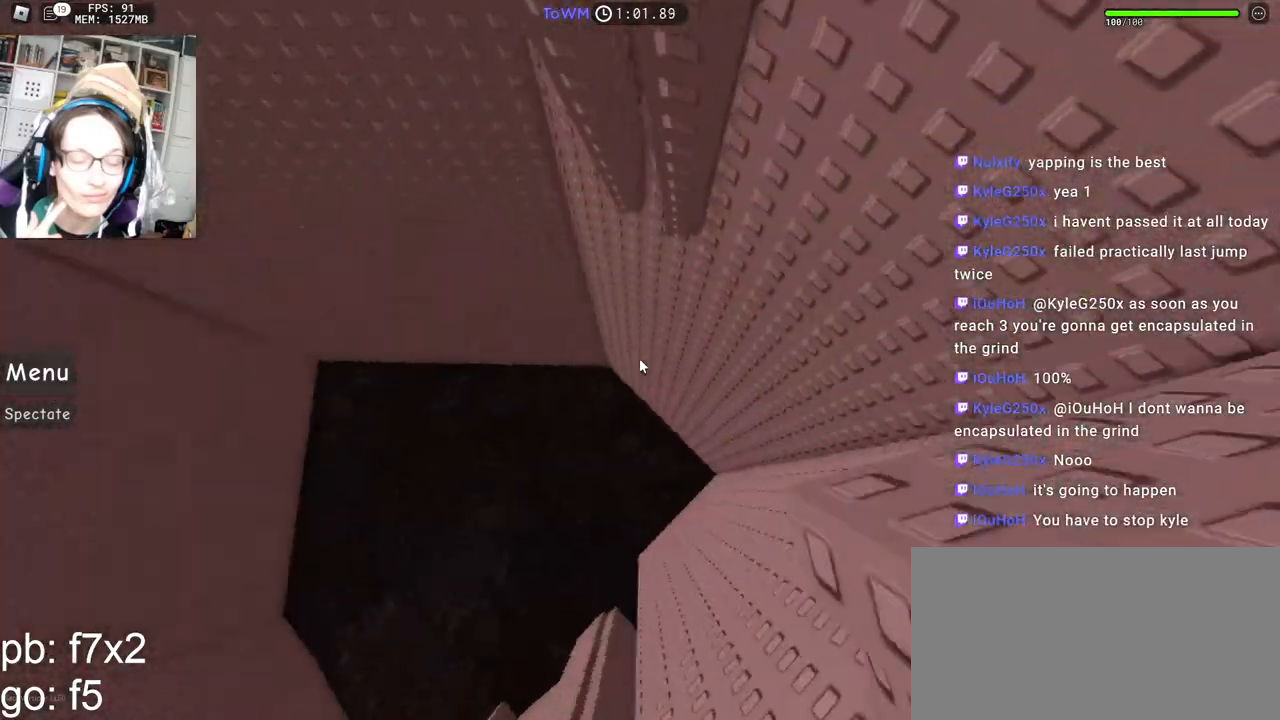
{"keys": ["w"], "mouse": ["right"], "events": [[34, "space", "down"], [100, "space", "up"], [184, "w", "down"], [267, "a", "up"]]}
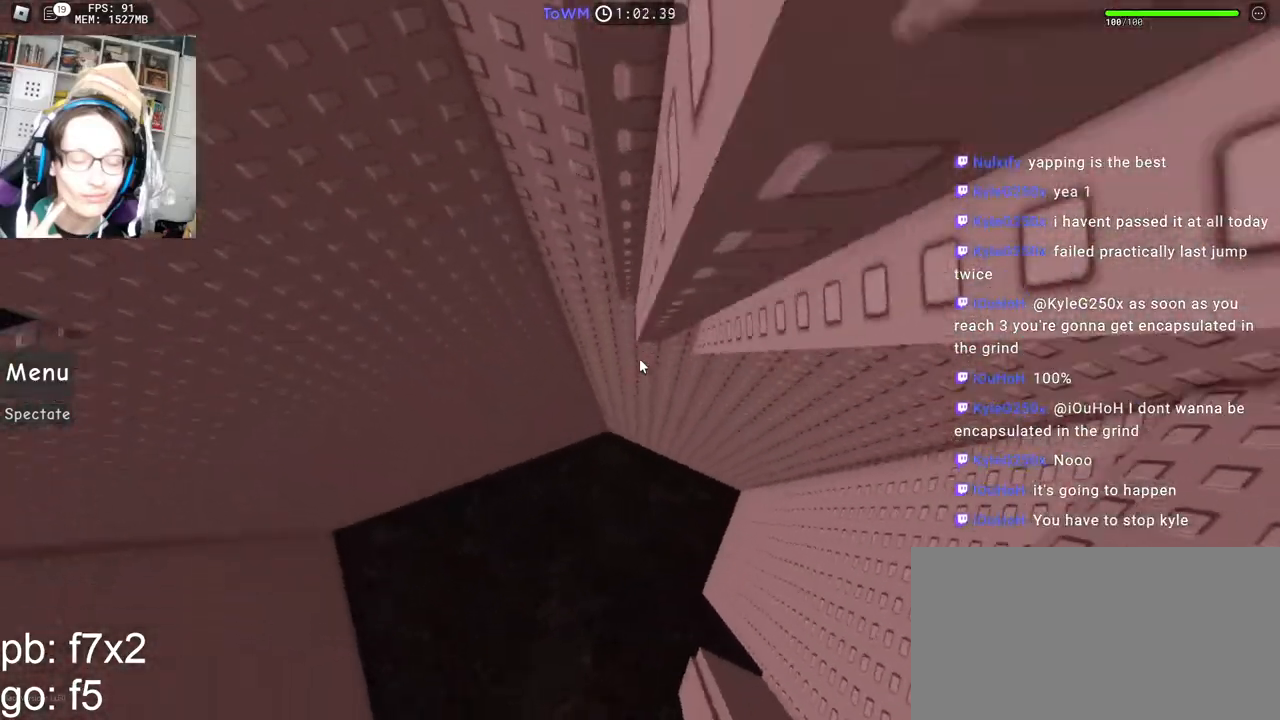
{"keys": [], "mouse": [], "events": [[234, "mouse_right", "up"], [234, "w", "up"]]}
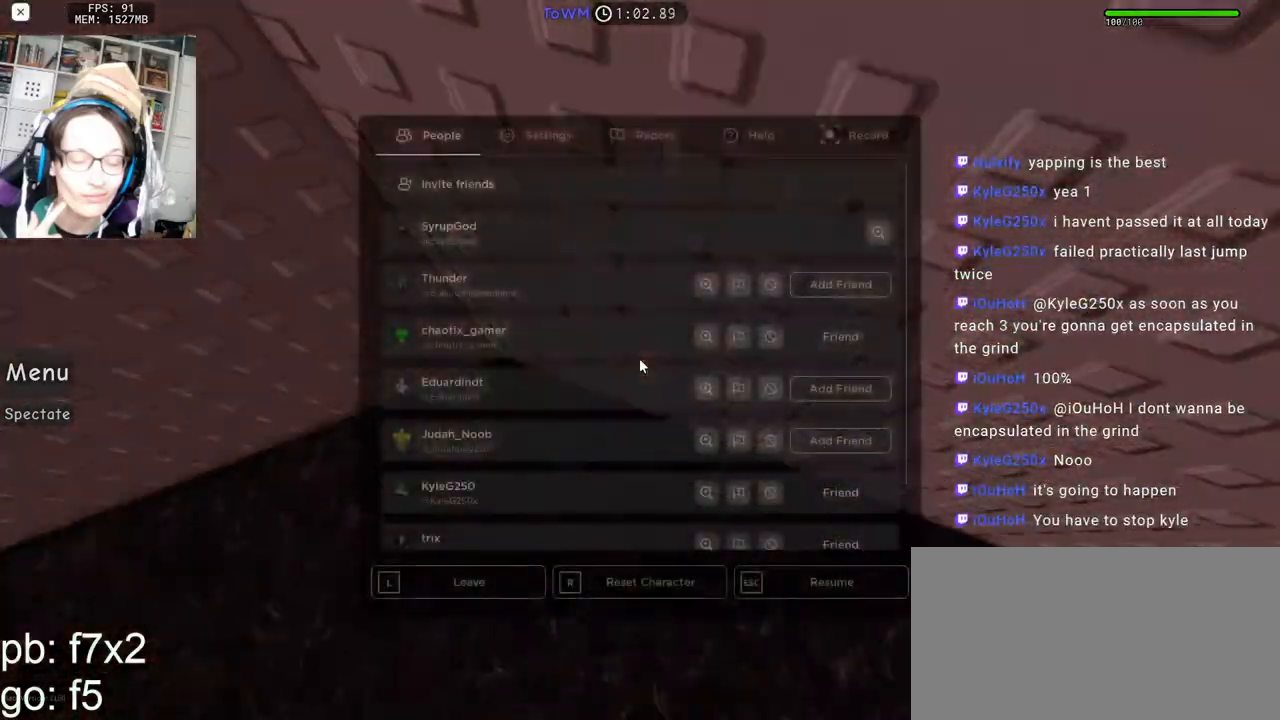
{"keys": [], "mouse": [], "events": []}
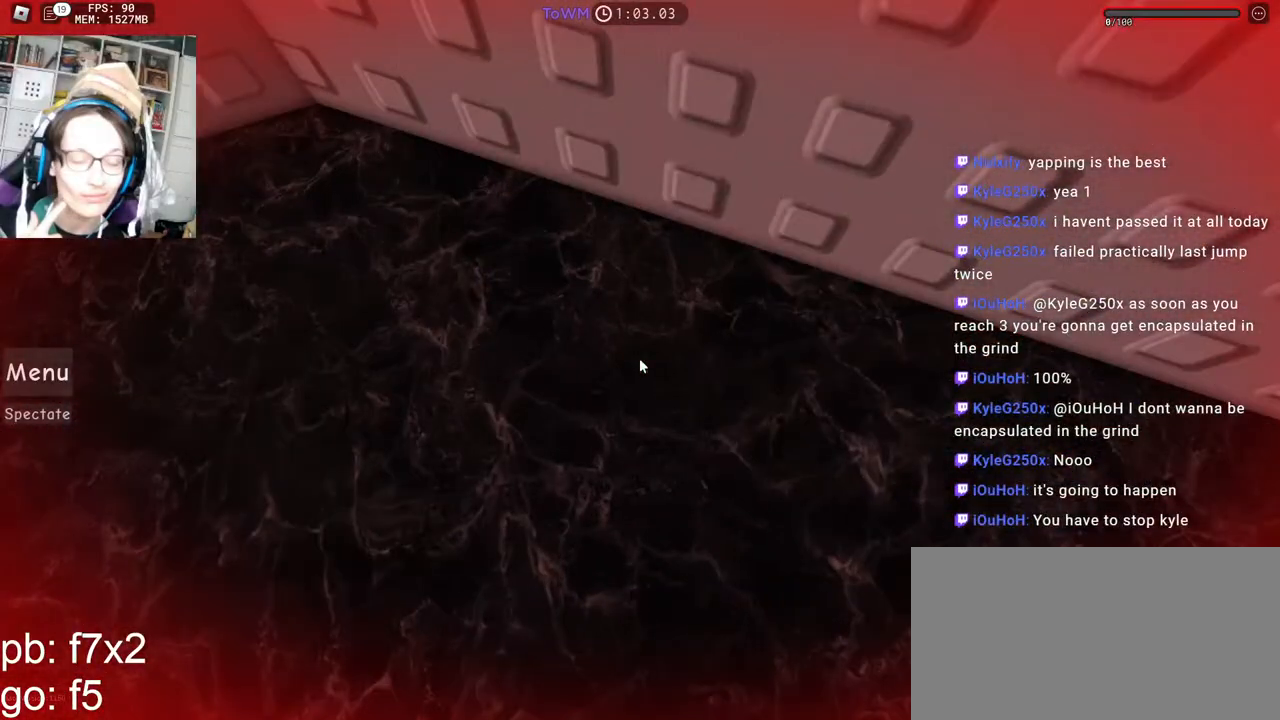
{"keys": [], "mouse": [], "events": []}
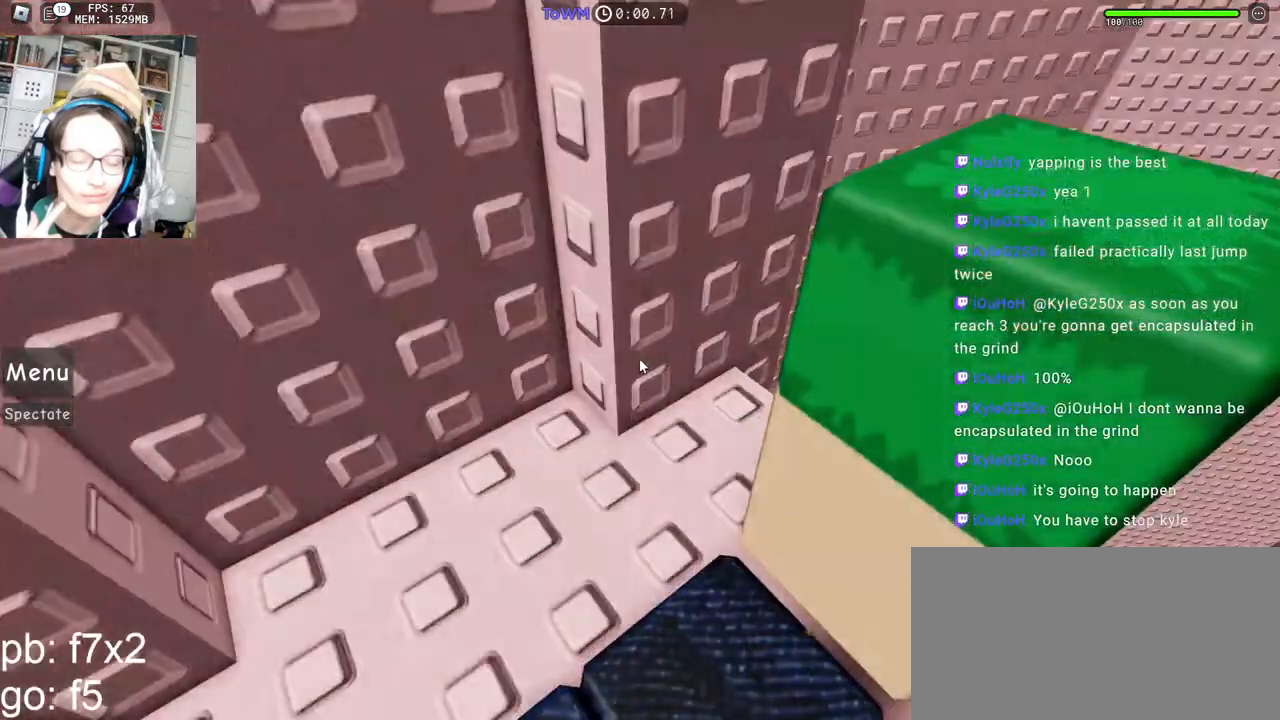
{"keys": ["d", "w"], "mouse": ["right"], "events": [[184, "mouse_right", "down"], [384, "d", "down"], [384, "w", "down"]]}
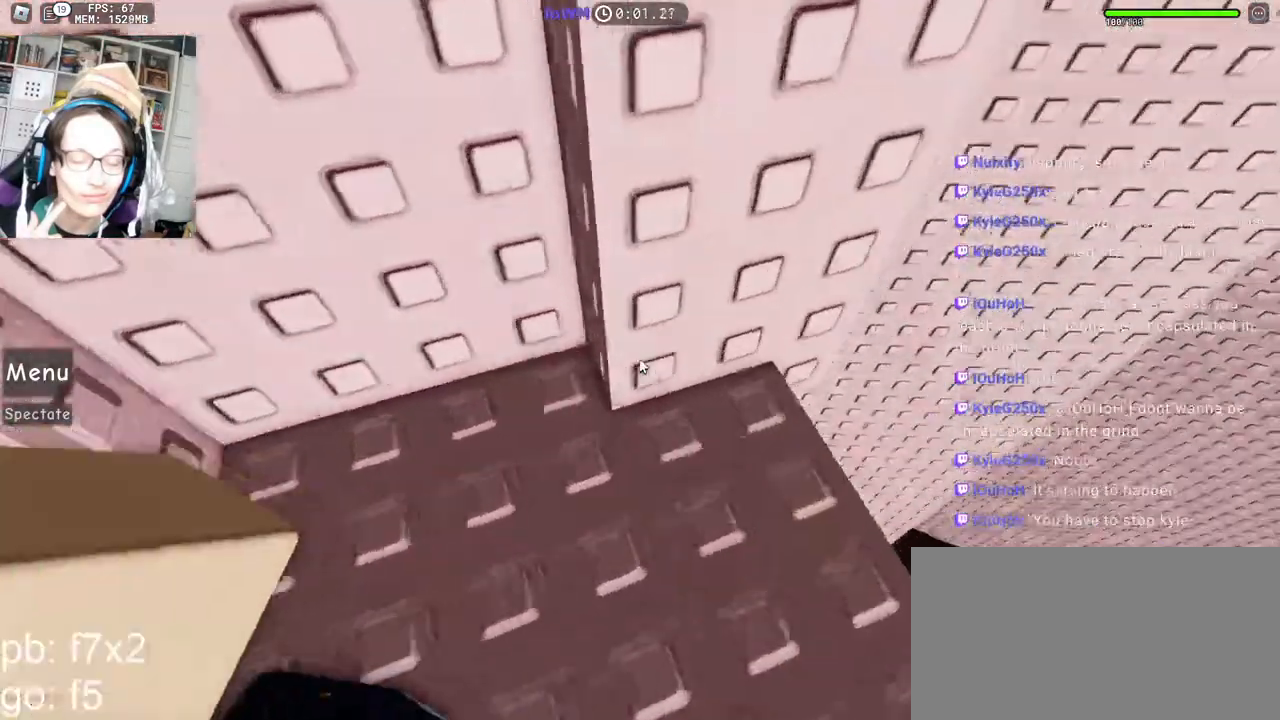
{"keys": ["d"], "mouse": ["right"], "events": [[234, "w", "up"], [267, "space", "down"], [334, "space", "up"]]}
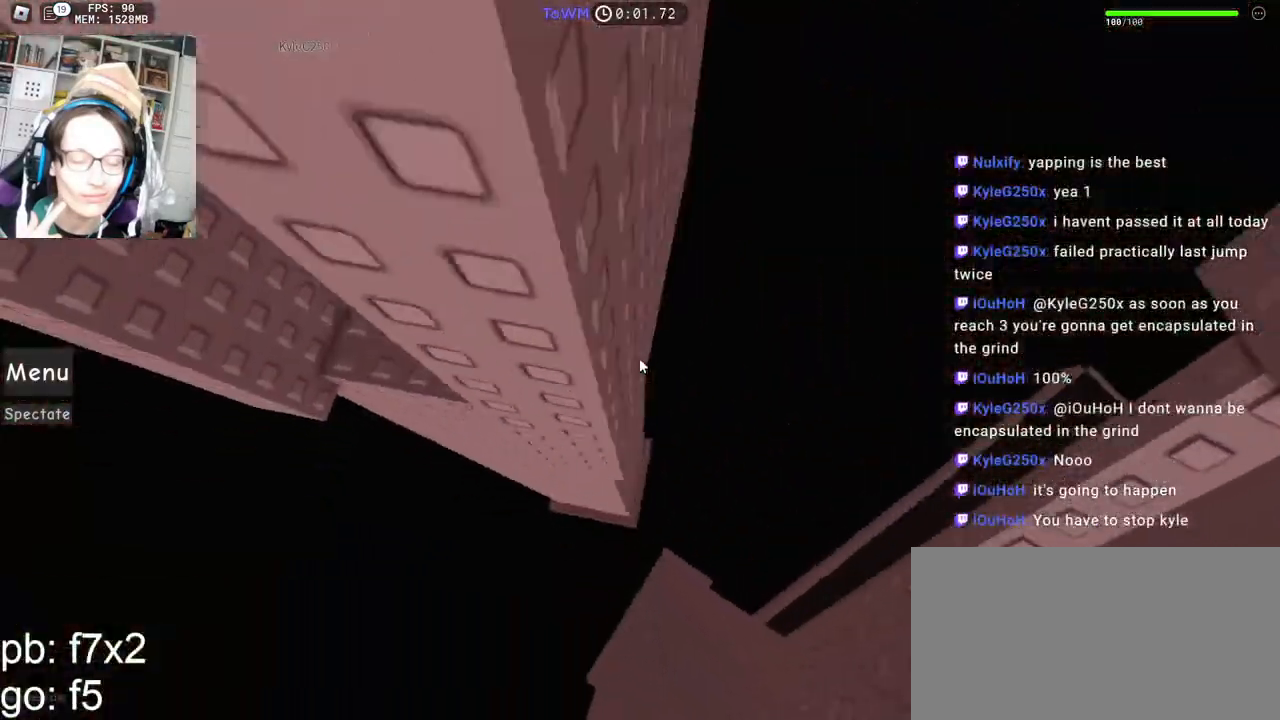
{"keys": [], "mouse": [], "events": [[367, "d", "up"], [400, "mouse_right", "up"]]}
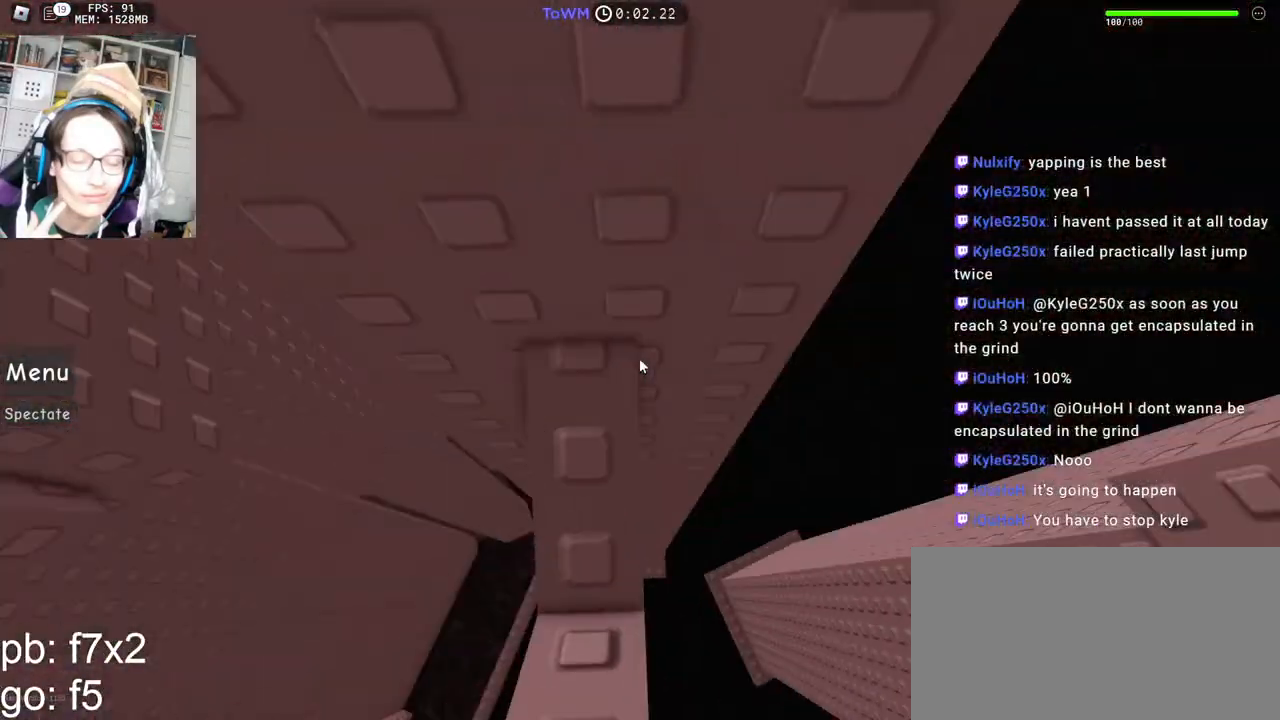
{"keys": ["a"], "mouse": ["right"], "events": [[167, "mouse_right", "down"], [234, "a", "down"], [234, "s", "down"], [284, "a", "up"], [300, "s", "up"], [484, "a", "down"]]}
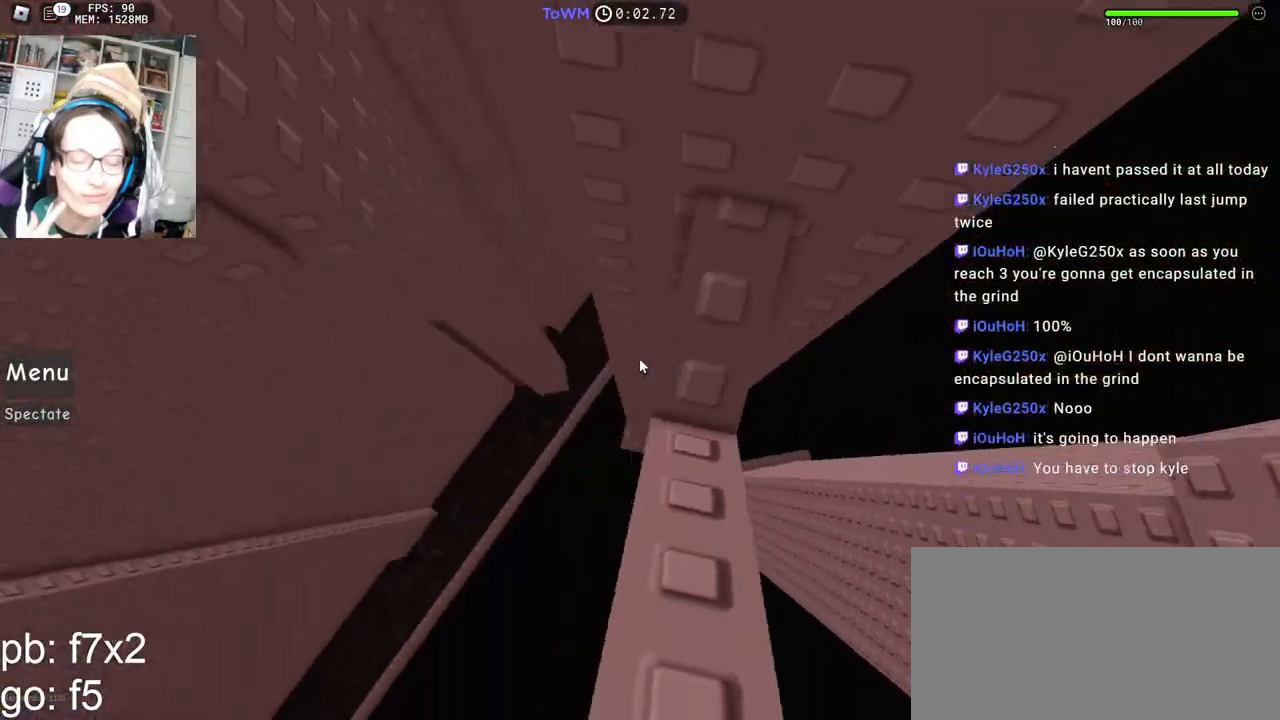
{"keys": ["a"], "mouse": ["right"], "events": [[150, "space", "down"], [217, "space", "up"]]}
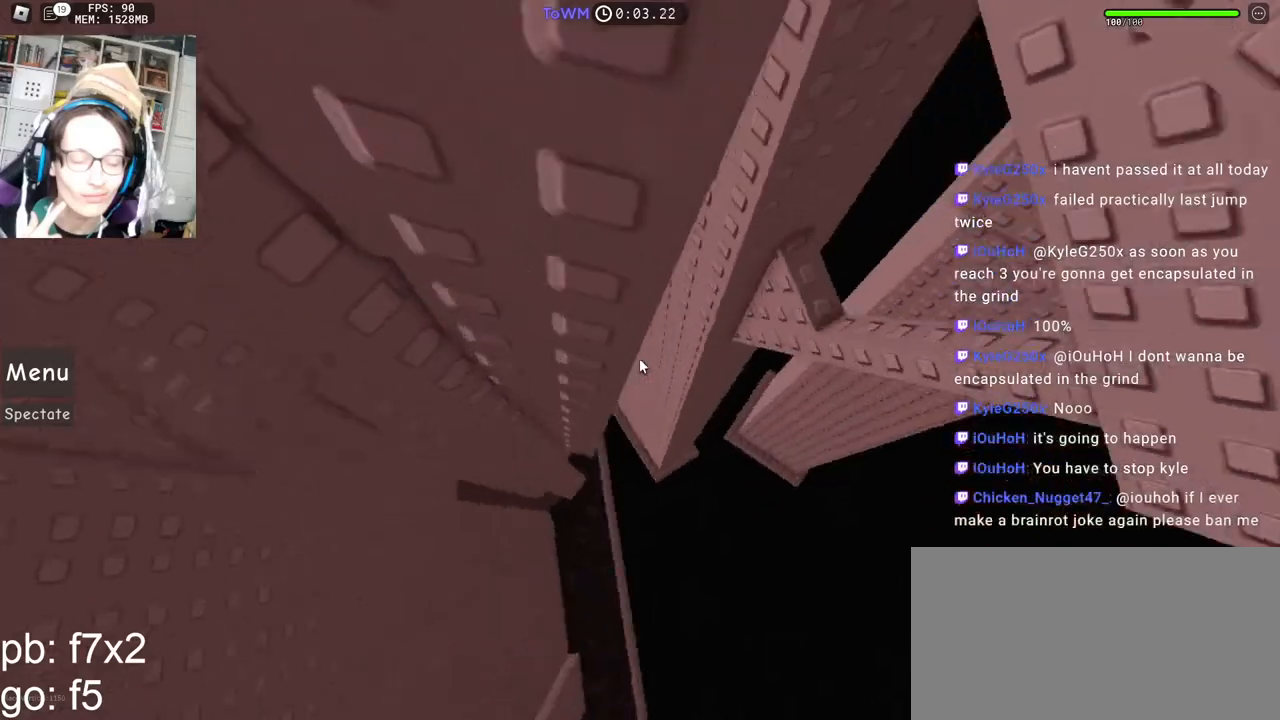
{"keys": [], "mouse": [], "events": [[217, "mouse_right", "up"], [250, "a", "up"]]}